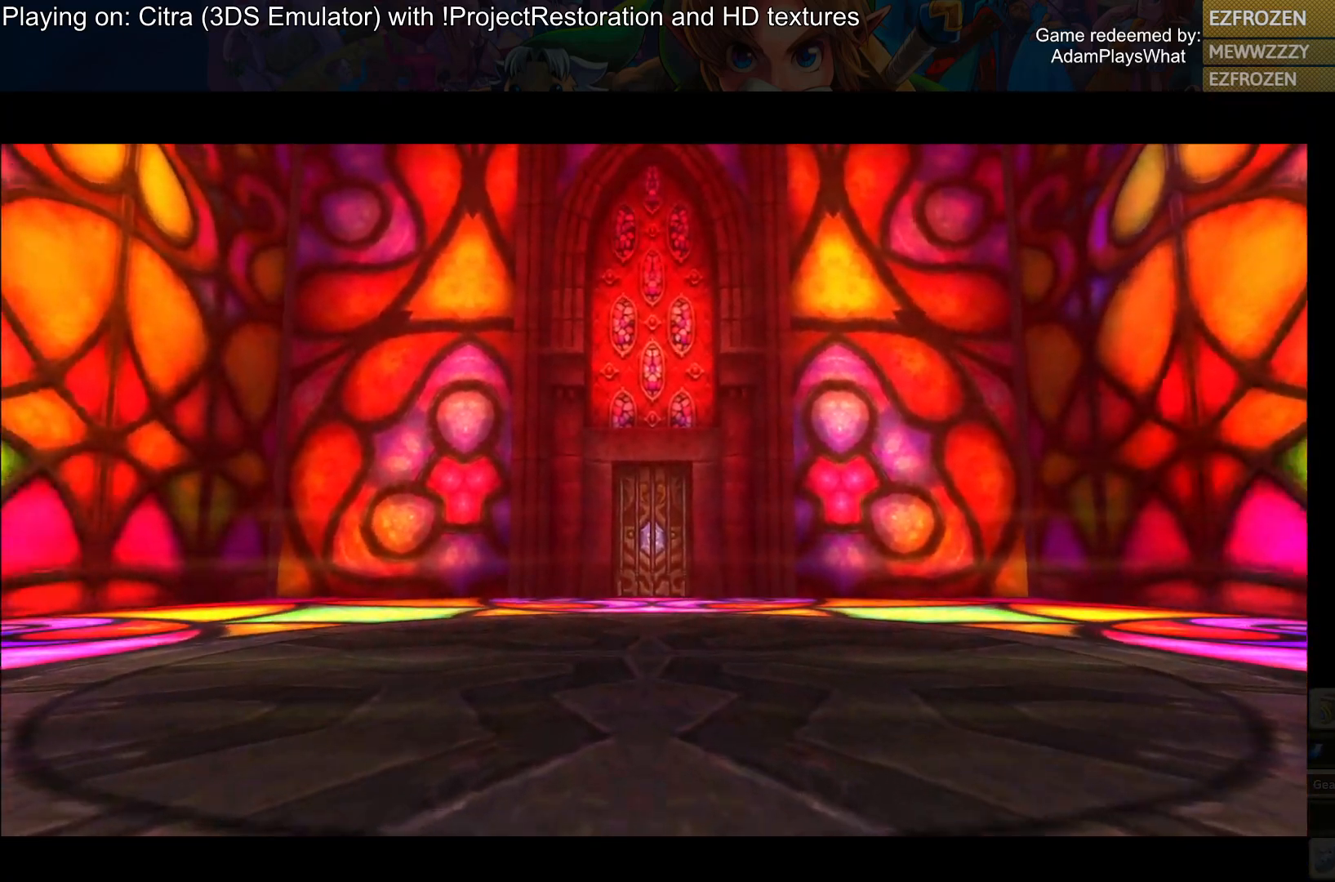
Gameplay with a controller (PlayStation layout); each line is a JSON object with the inputs held at the frame after it. "events" lists button and stick changes between this image and that frame as [ms after this image, input, new state], when the widget could be followed in between.
{"buttons": [], "left_stick": "up", "right_stick": "center", "events": []}
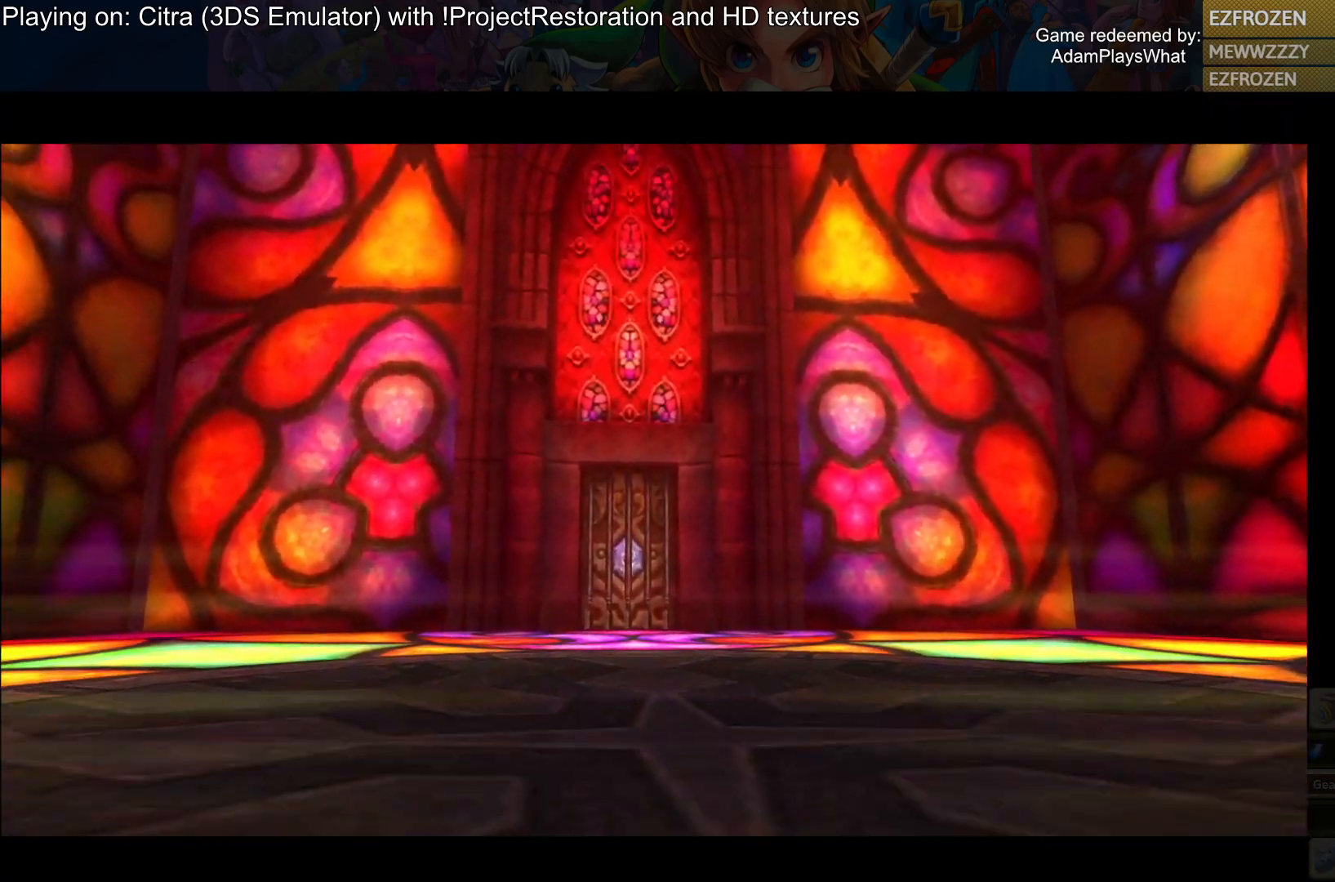
{"buttons": [], "left_stick": "up", "right_stick": "center", "events": []}
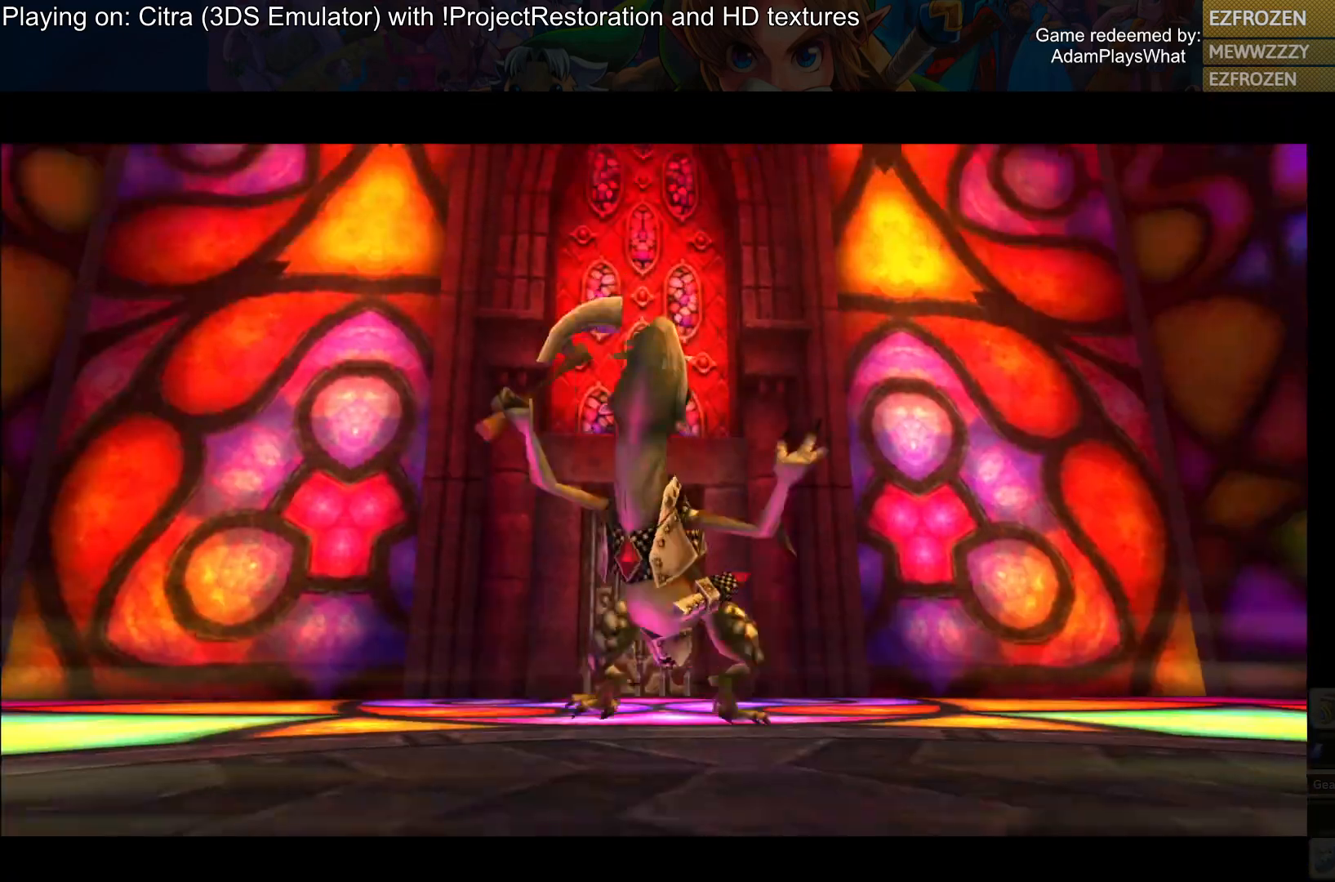
{"buttons": [], "left_stick": "up", "right_stick": "center", "events": []}
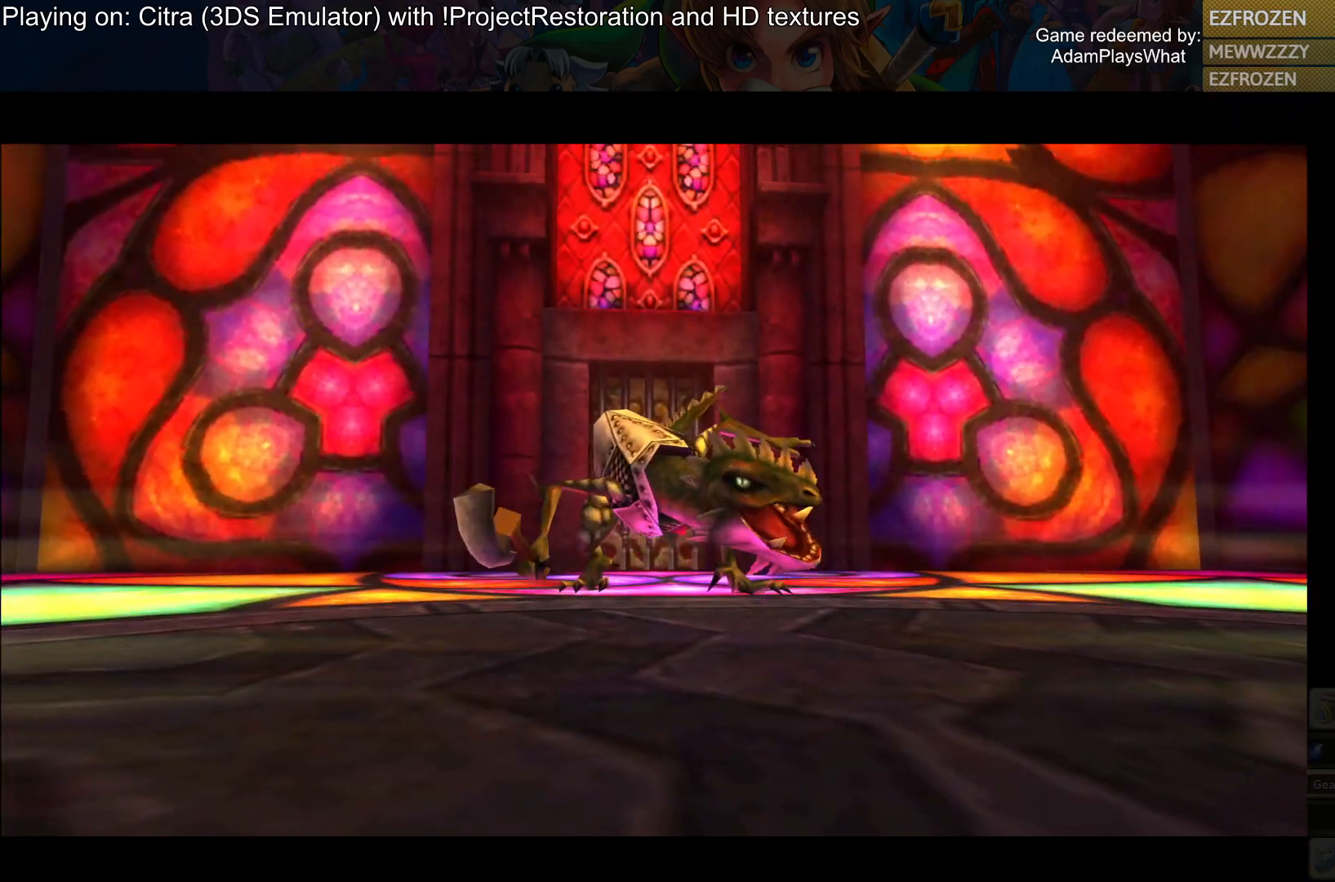
{"buttons": [], "left_stick": "up", "right_stick": "center", "events": []}
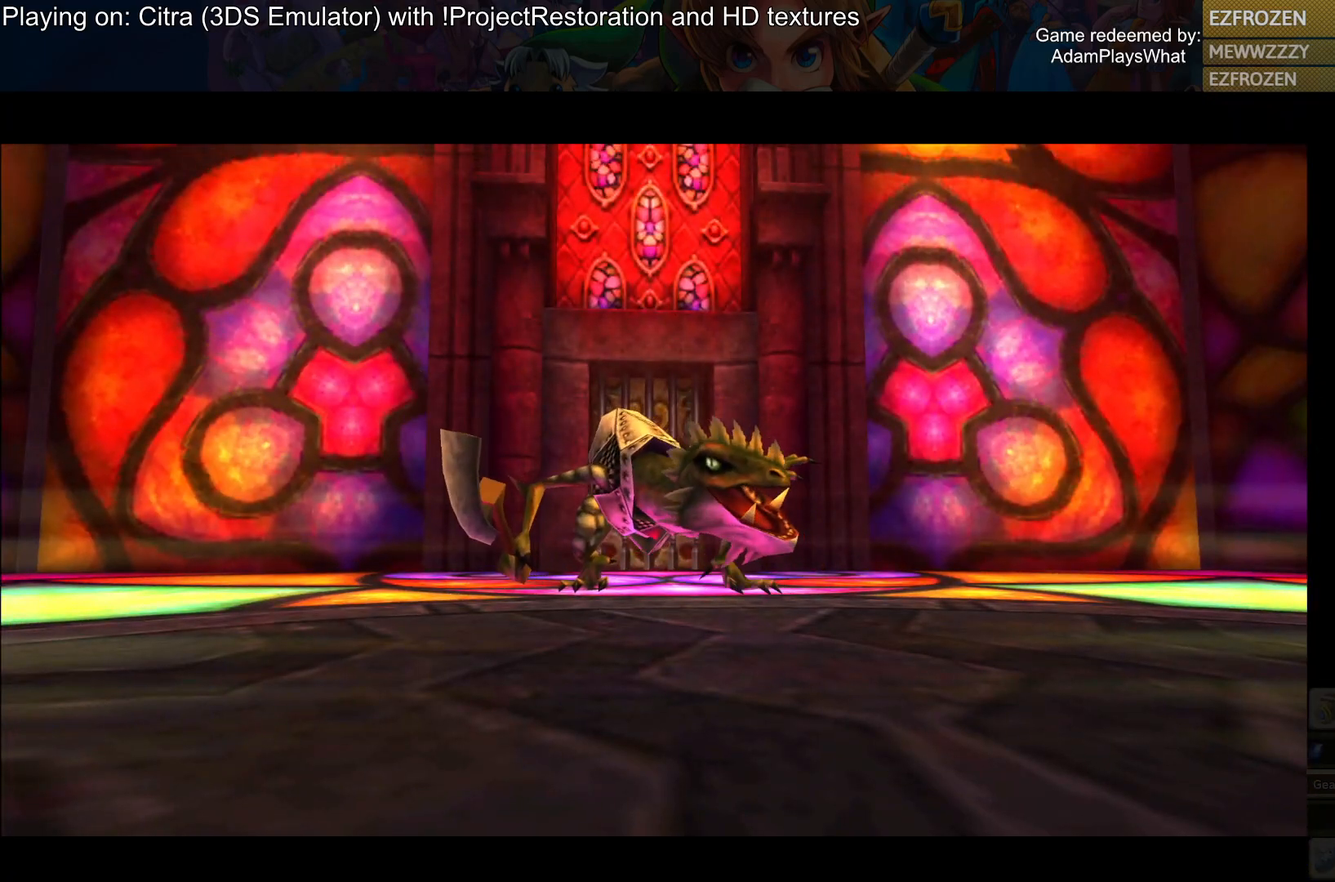
{"buttons": [], "left_stick": "up", "right_stick": "center", "events": []}
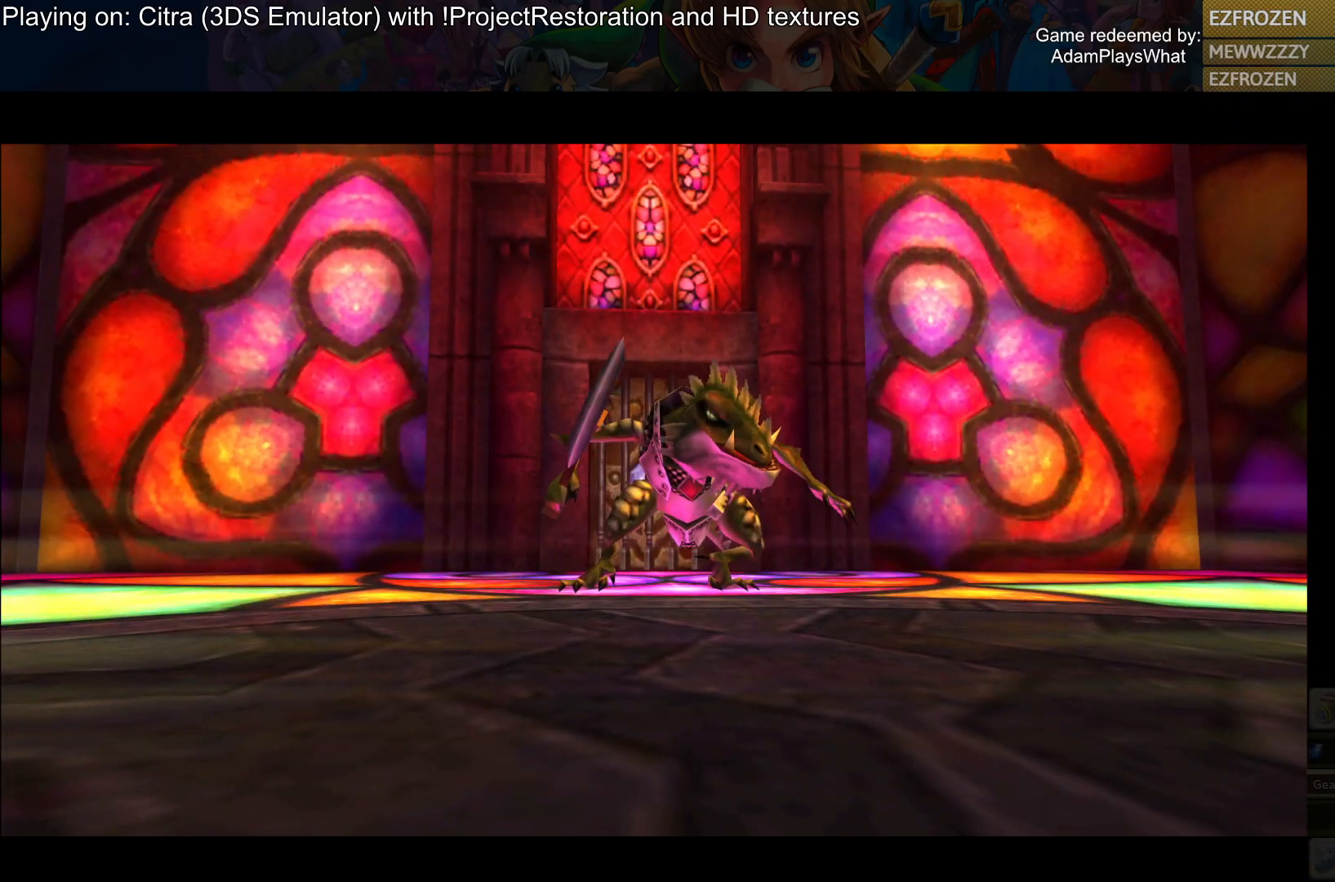
{"buttons": [], "left_stick": "up", "right_stick": "center", "events": []}
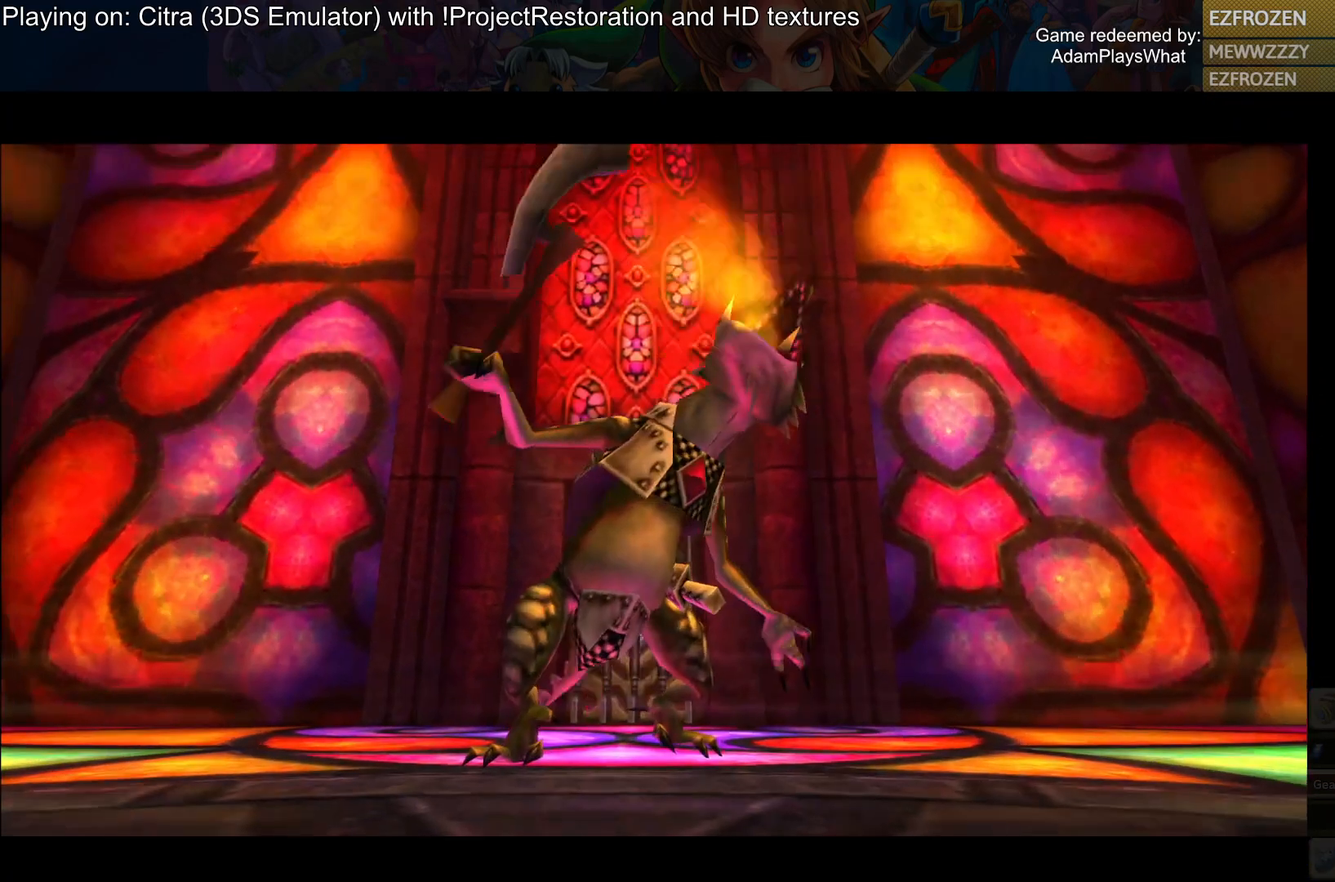
{"buttons": [], "left_stick": "up", "right_stick": "center", "events": []}
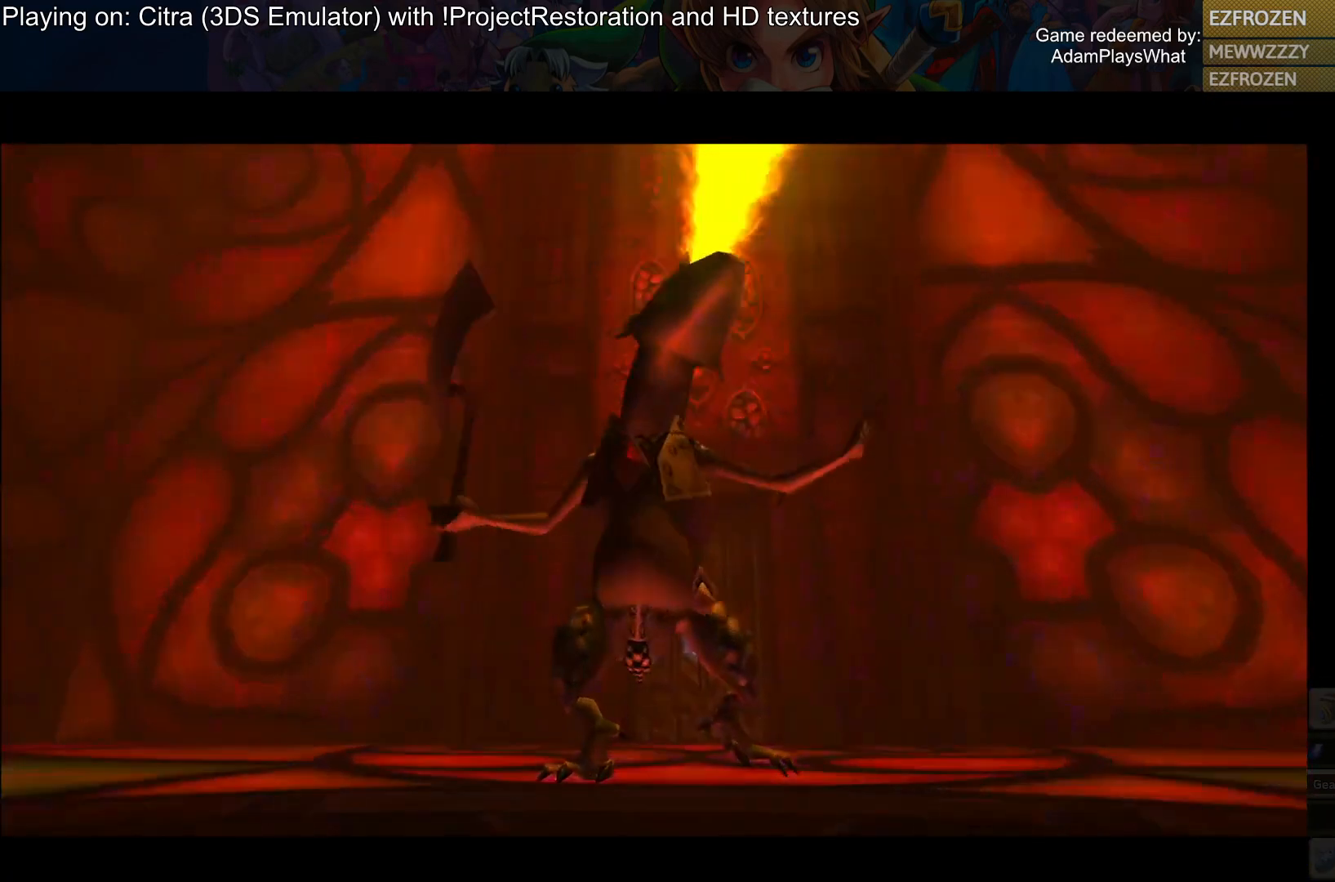
{"buttons": [], "left_stick": "up", "right_stick": "center", "events": []}
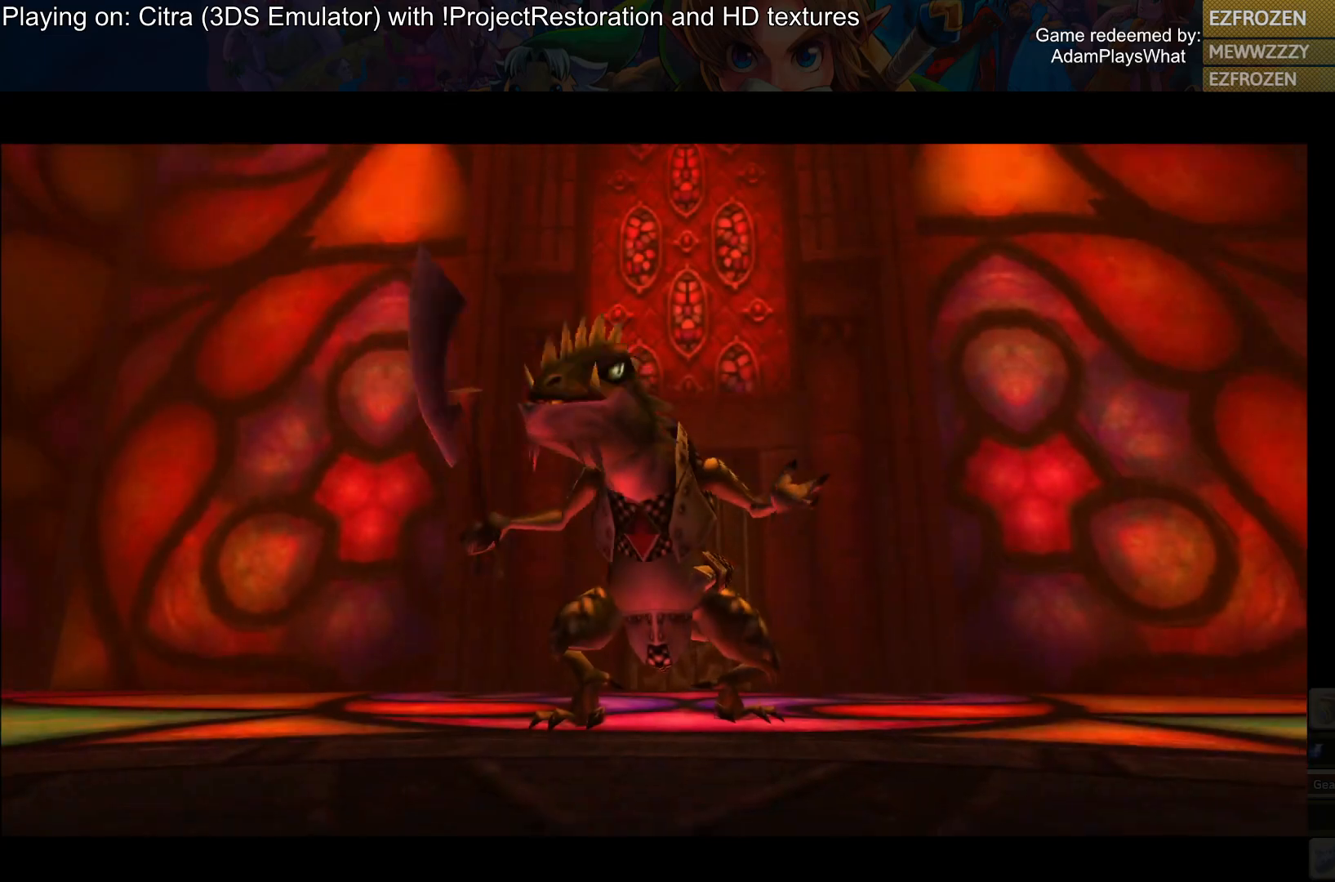
{"buttons": [], "left_stick": "up", "right_stick": "center", "events": []}
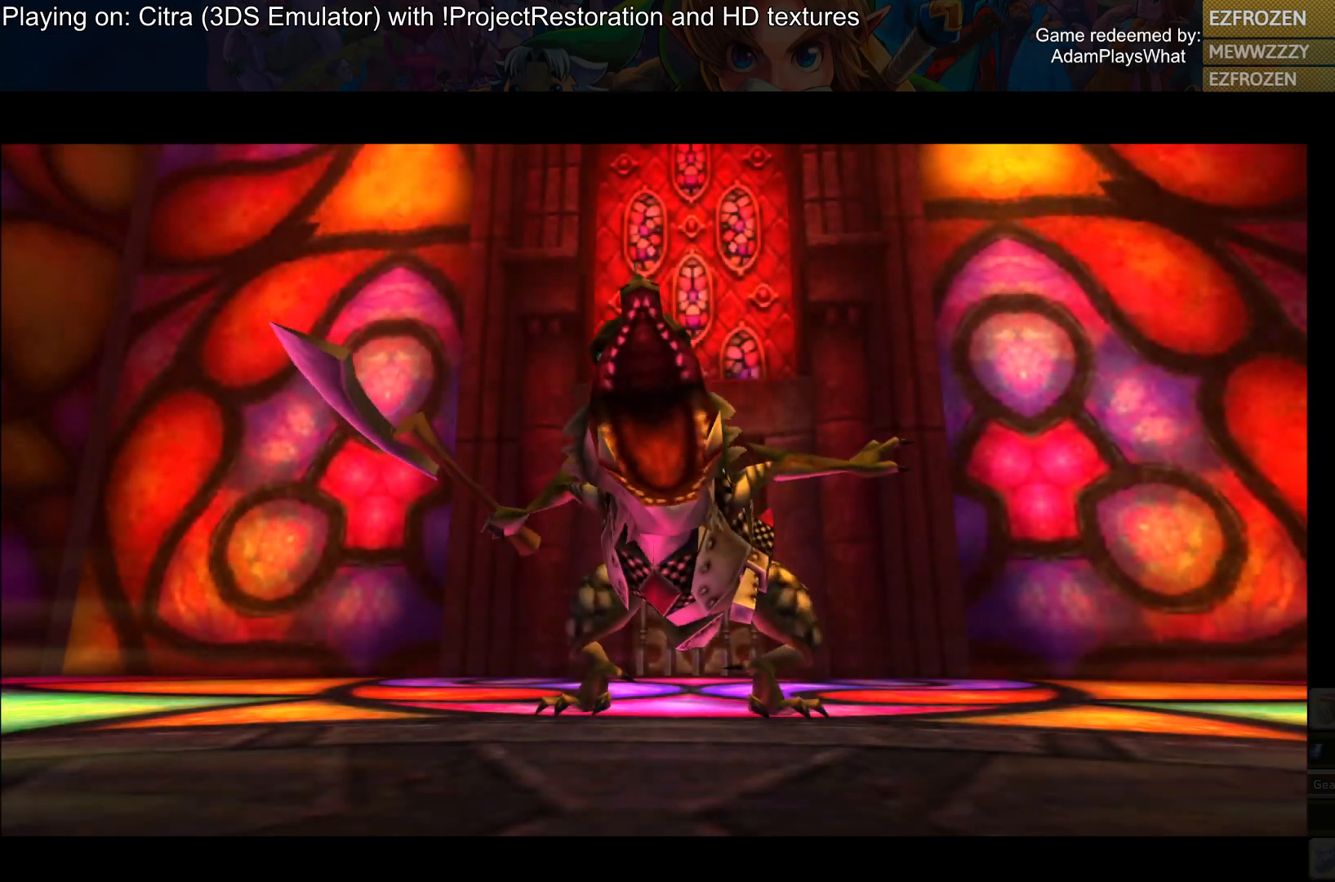
{"buttons": [], "left_stick": "center", "right_stick": "center", "events": [[400, "left_stick", "center"]]}
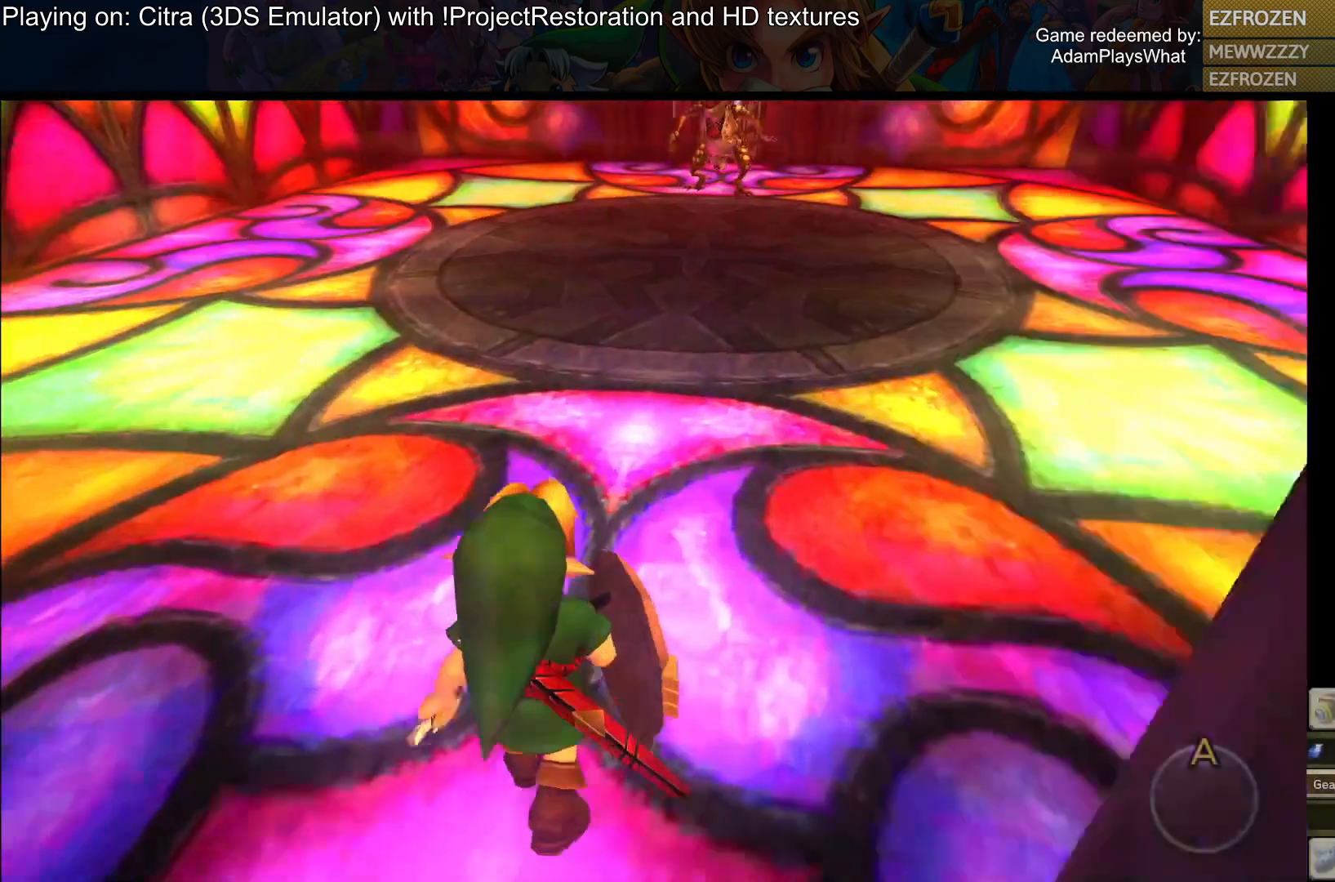
{"buttons": [], "left_stick": "up-right", "right_stick": "center", "events": [[250, "left_stick", "up"], [467, "left_stick", "up-right"]]}
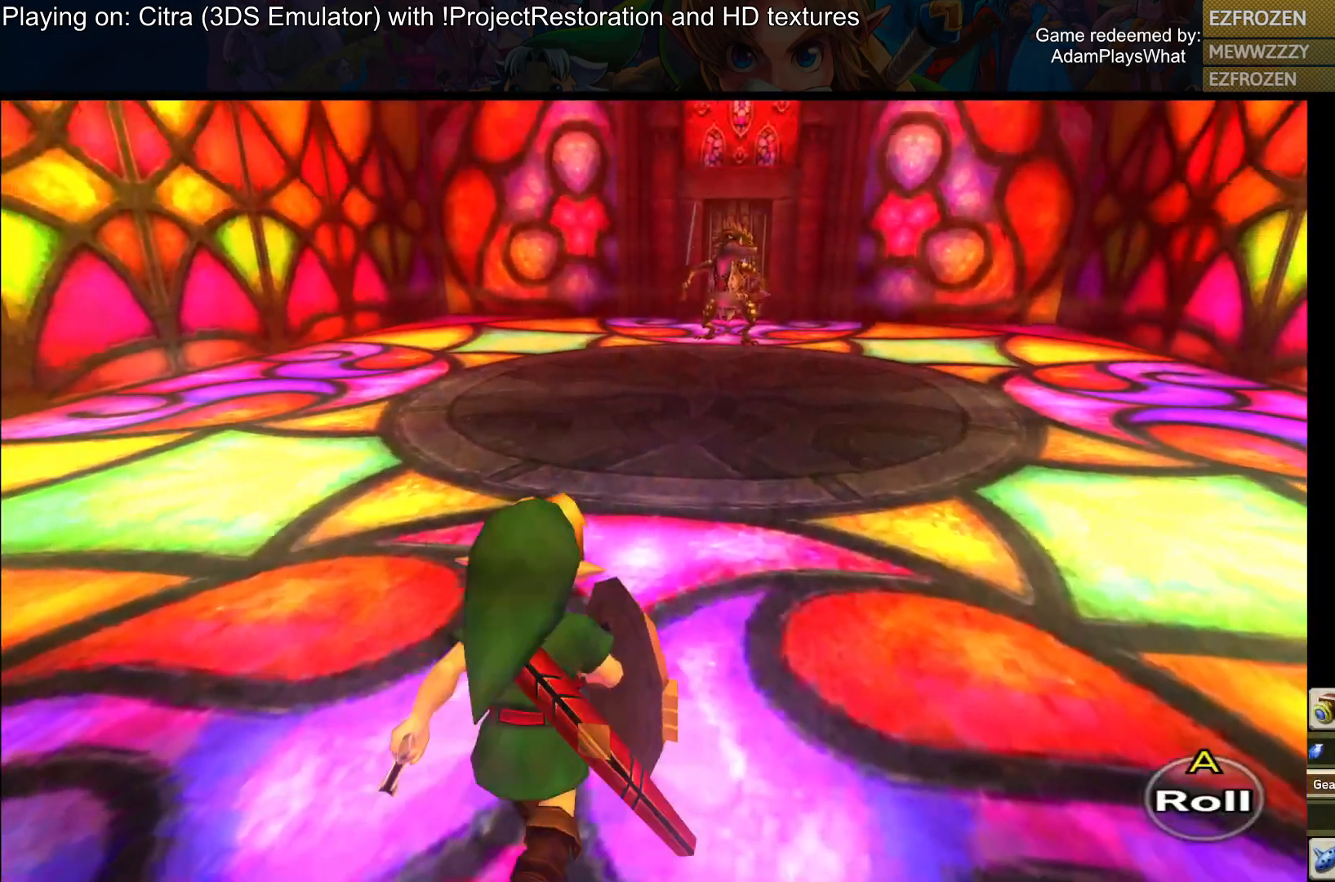
{"buttons": [], "left_stick": "up-right", "right_stick": "left", "events": [[134, "right_stick", "left"]]}
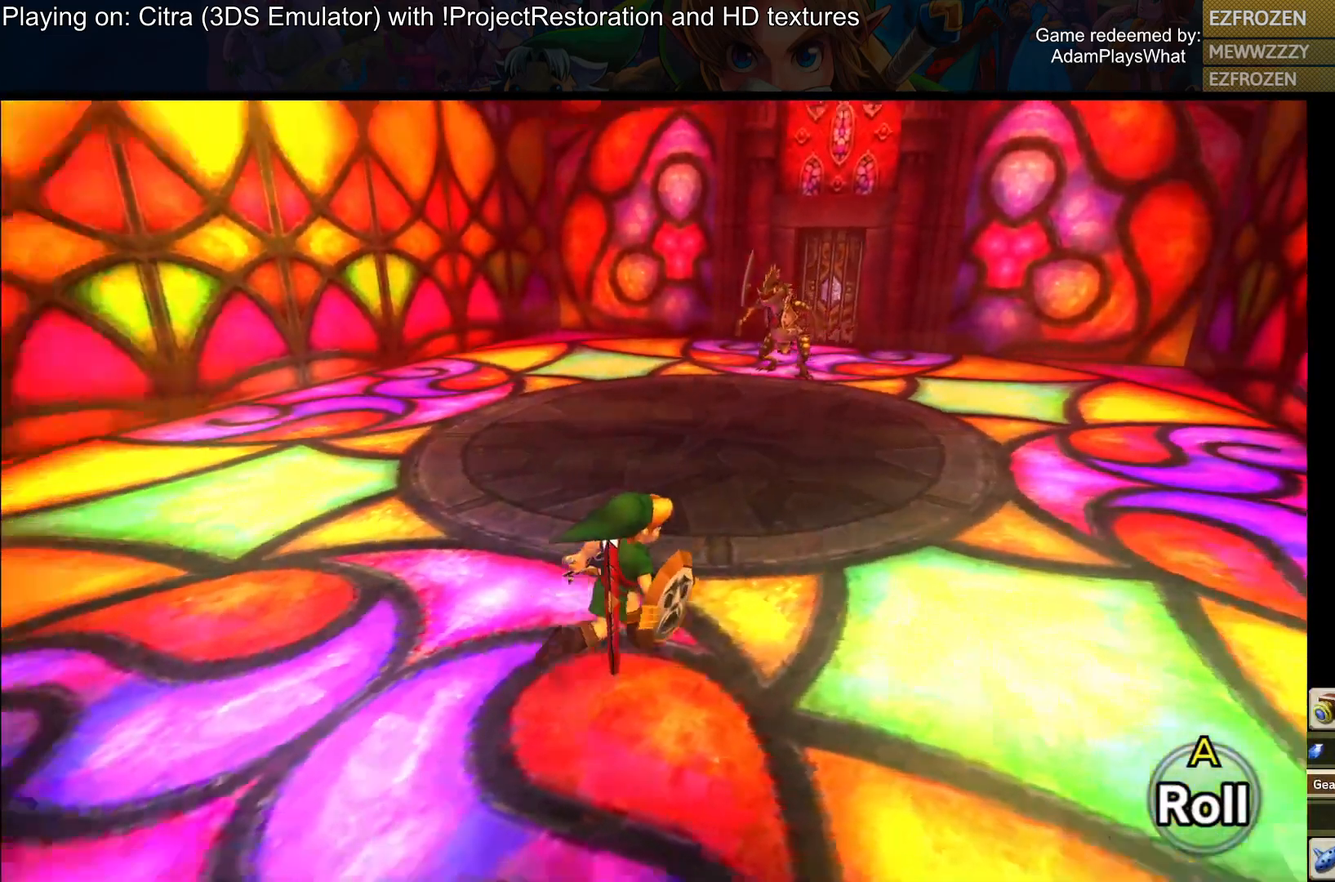
{"buttons": [], "left_stick": "up-right", "right_stick": "center", "events": [[183, "right_stick", "center"]]}
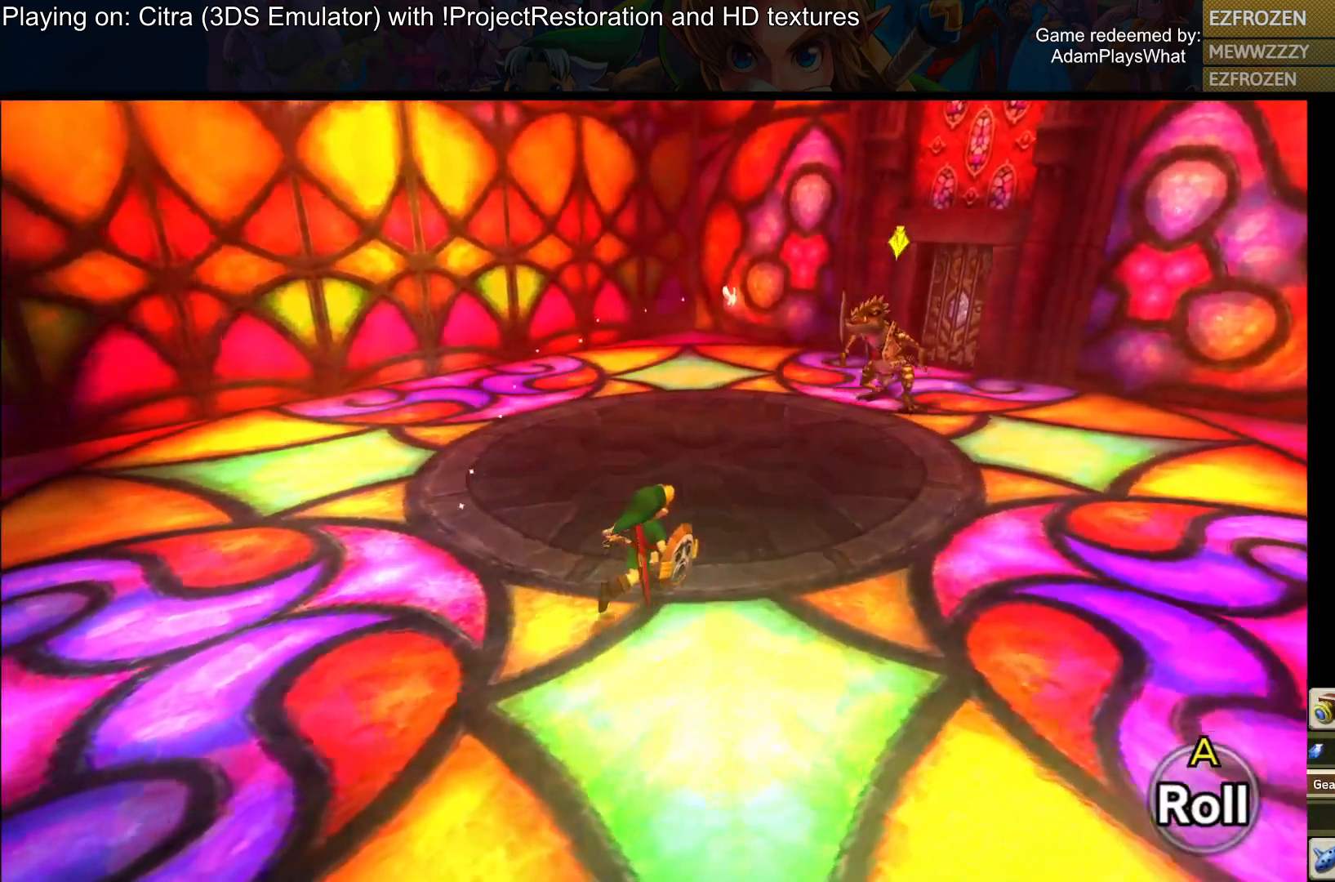
{"buttons": [], "left_stick": "down-left", "right_stick": "right", "events": [[334, "left_stick", "down-right"], [384, "right_stick", "right"], [434, "left_stick", "down-left"]]}
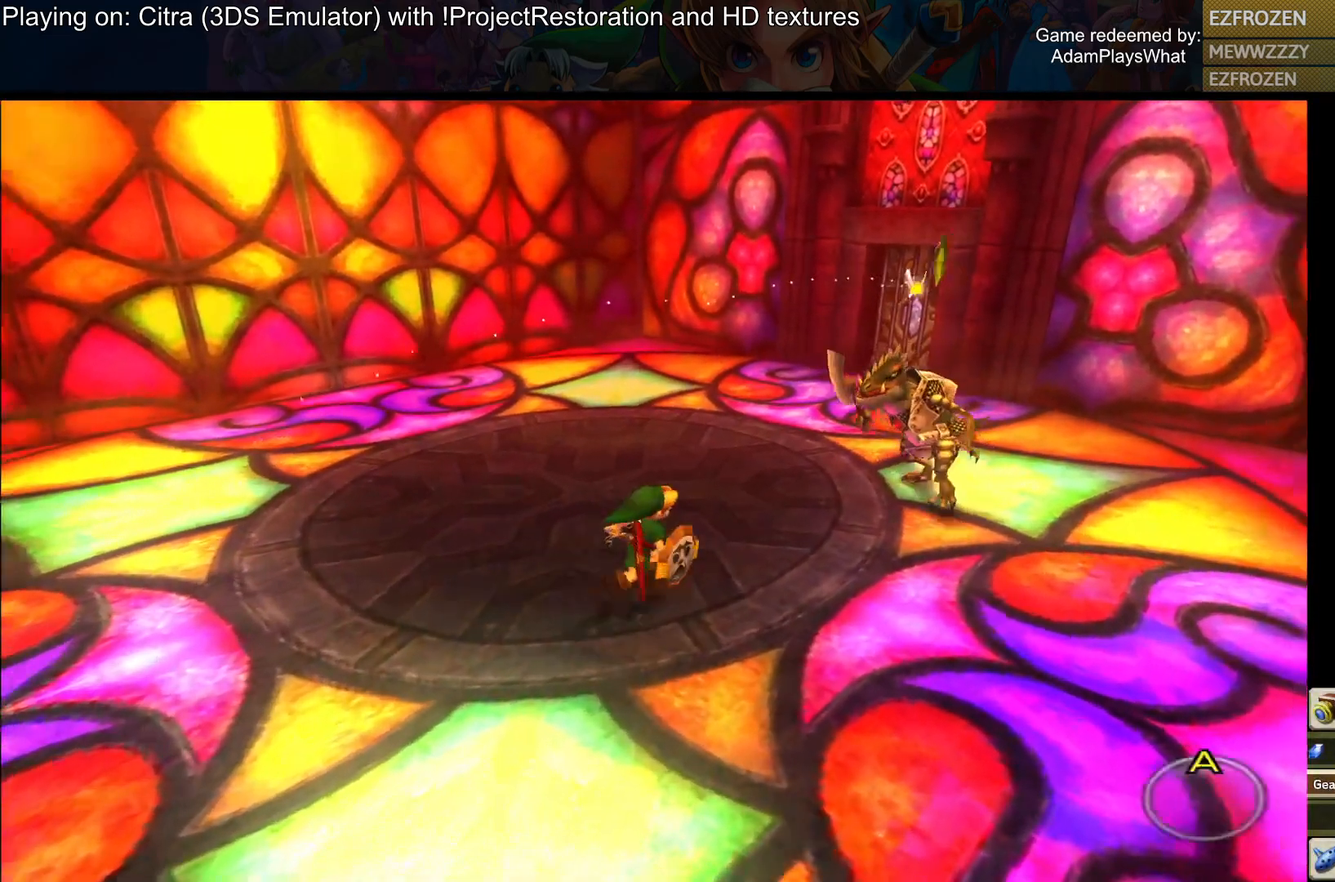
{"buttons": [], "left_stick": "down-left", "right_stick": "center", "events": [[383, "right_stick", "center"]]}
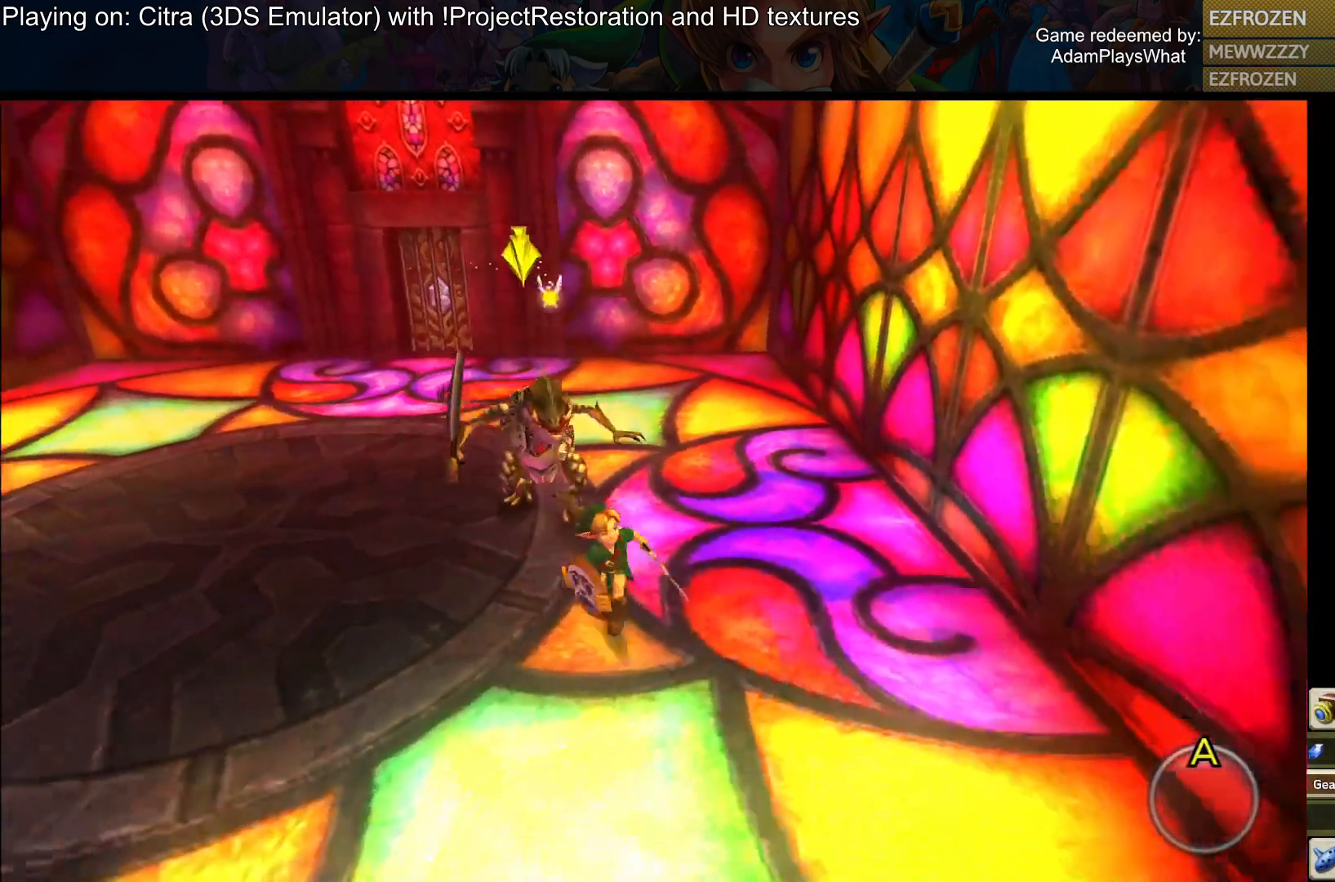
{"buttons": [], "left_stick": "down-left", "right_stick": "center", "events": []}
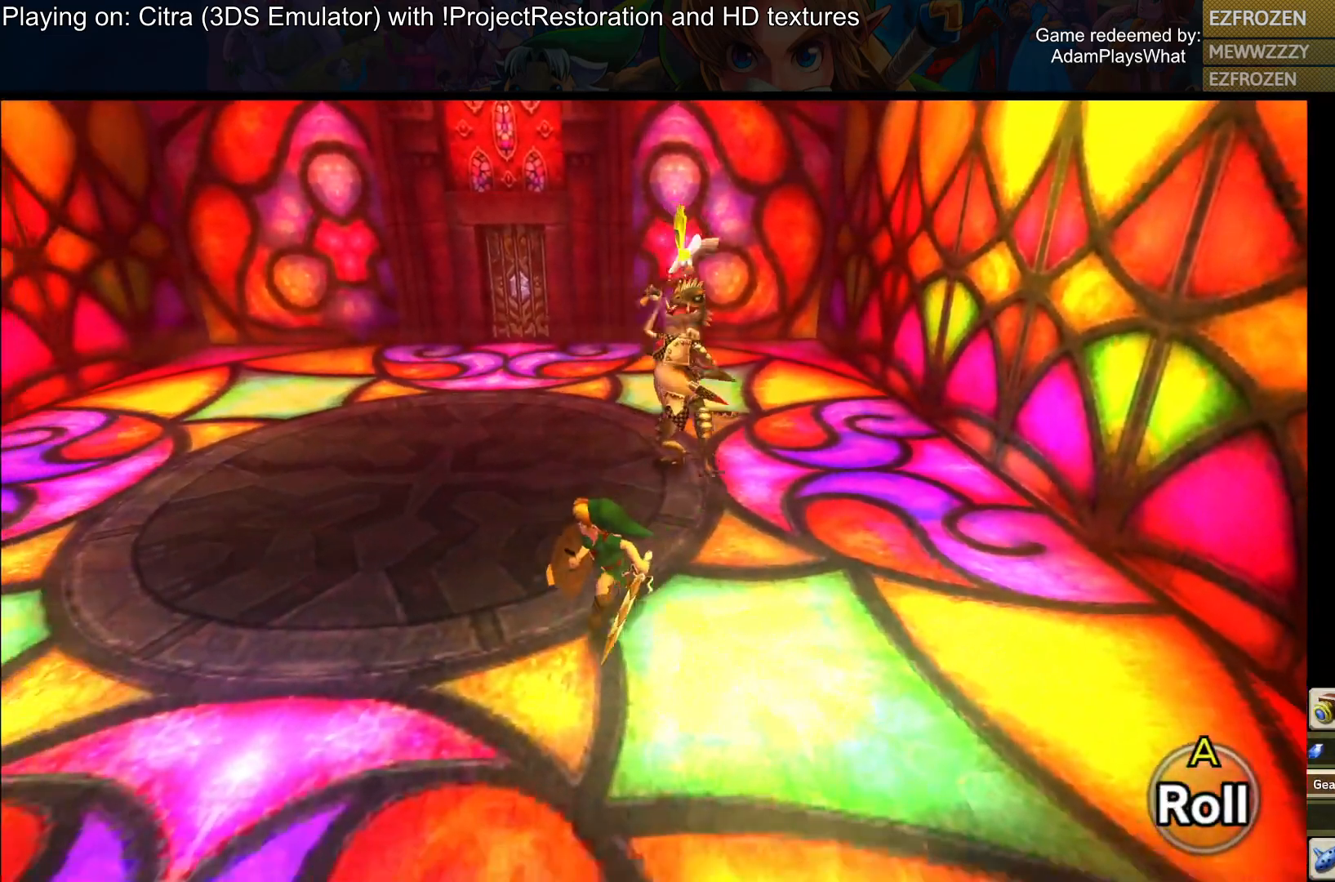
{"buttons": [], "left_stick": "center", "right_stick": "center", "events": [[433, "left_stick", "center"]]}
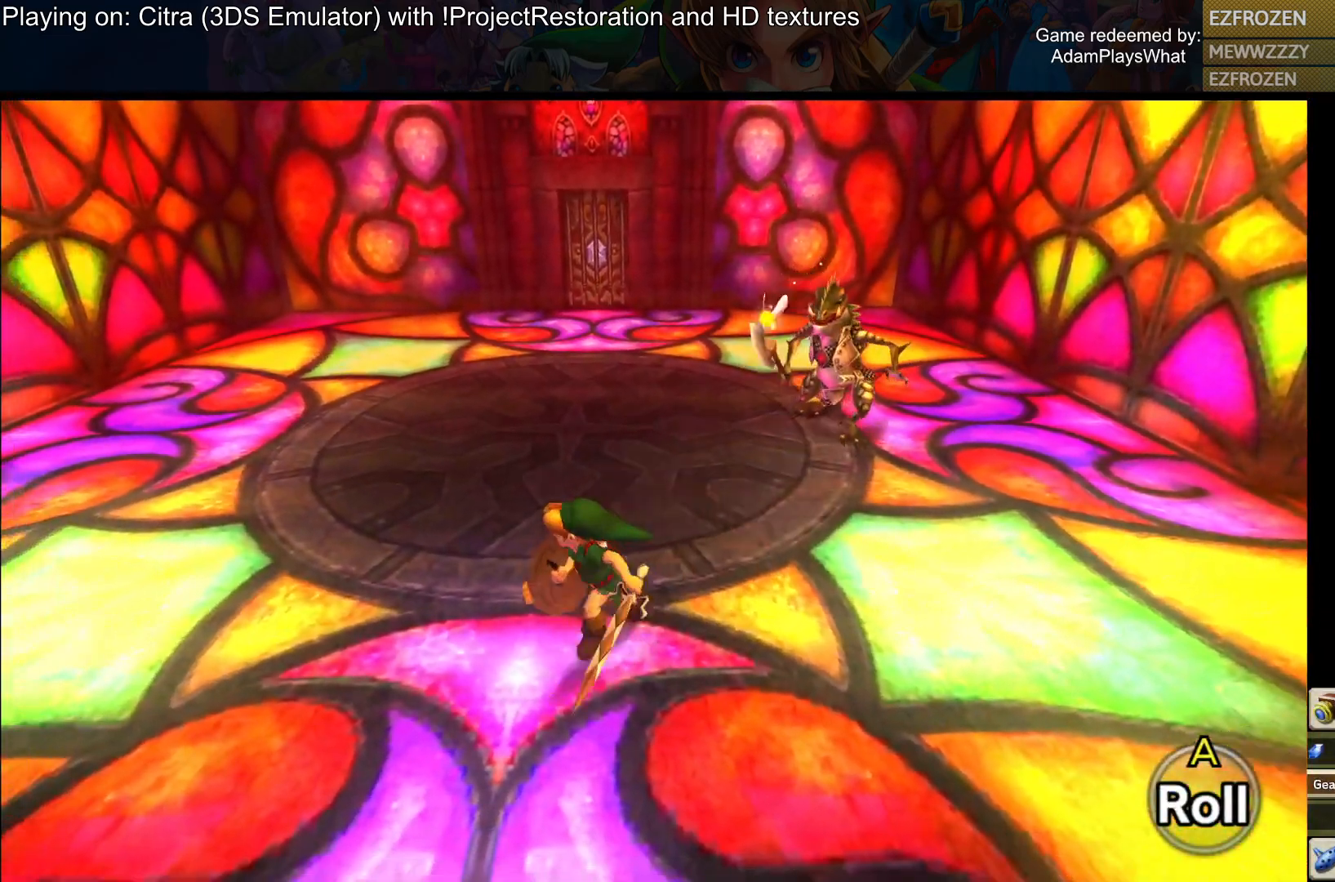
{"buttons": [], "left_stick": "center", "right_stick": "center", "events": [[67, "SELECT", "down"], [234, "SELECT", "up"]]}
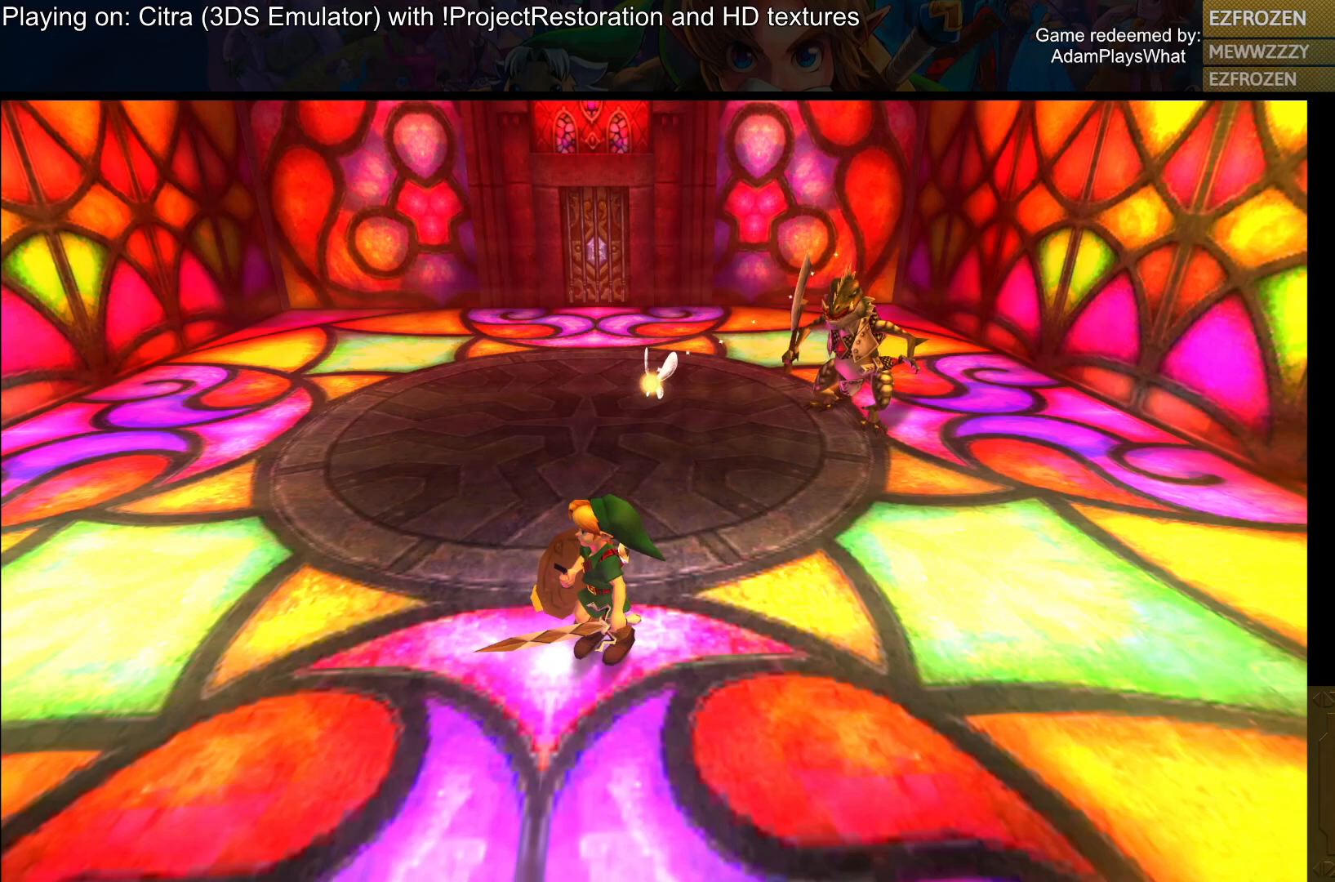
{"buttons": [], "left_stick": "center", "right_stick": "center", "events": []}
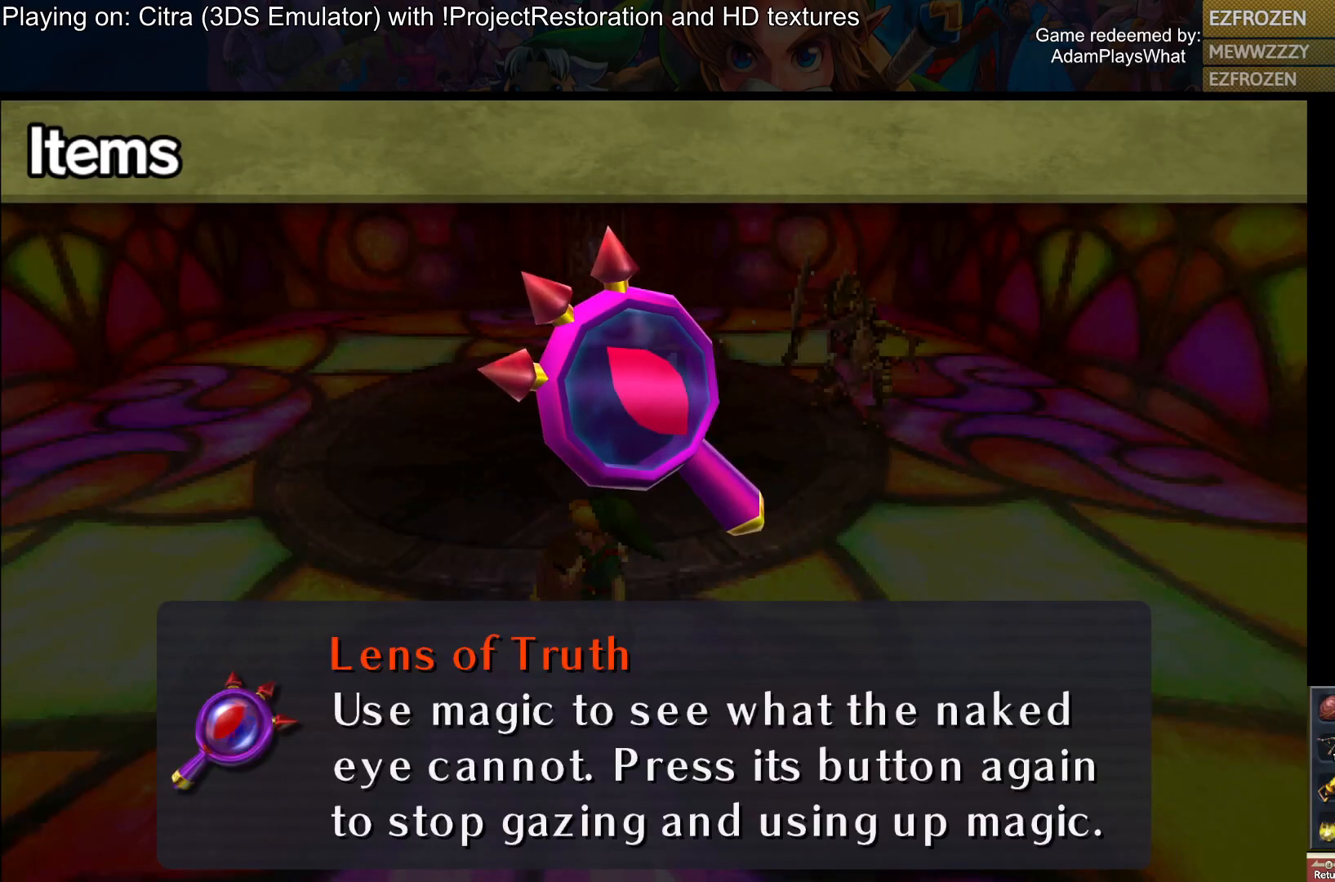
{"buttons": [], "left_stick": "center", "right_stick": "center", "events": [[284, "left_stick", "left"], [484, "left_stick", "center"]]}
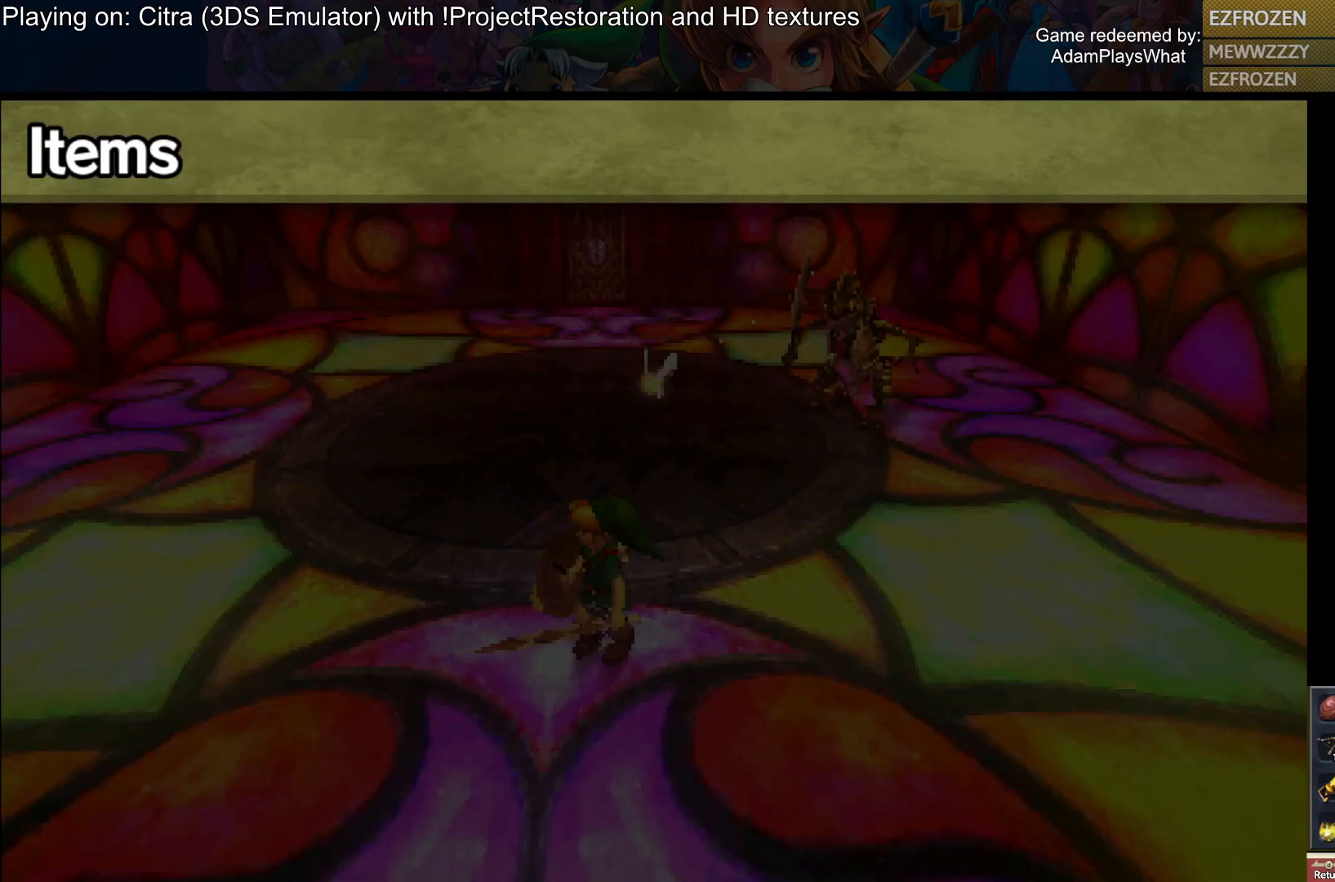
{"buttons": [], "left_stick": "left", "right_stick": "center", "events": [[150, "left_stick", "down-left"], [333, "left_stick", "center"], [450, "left_stick", "left"]]}
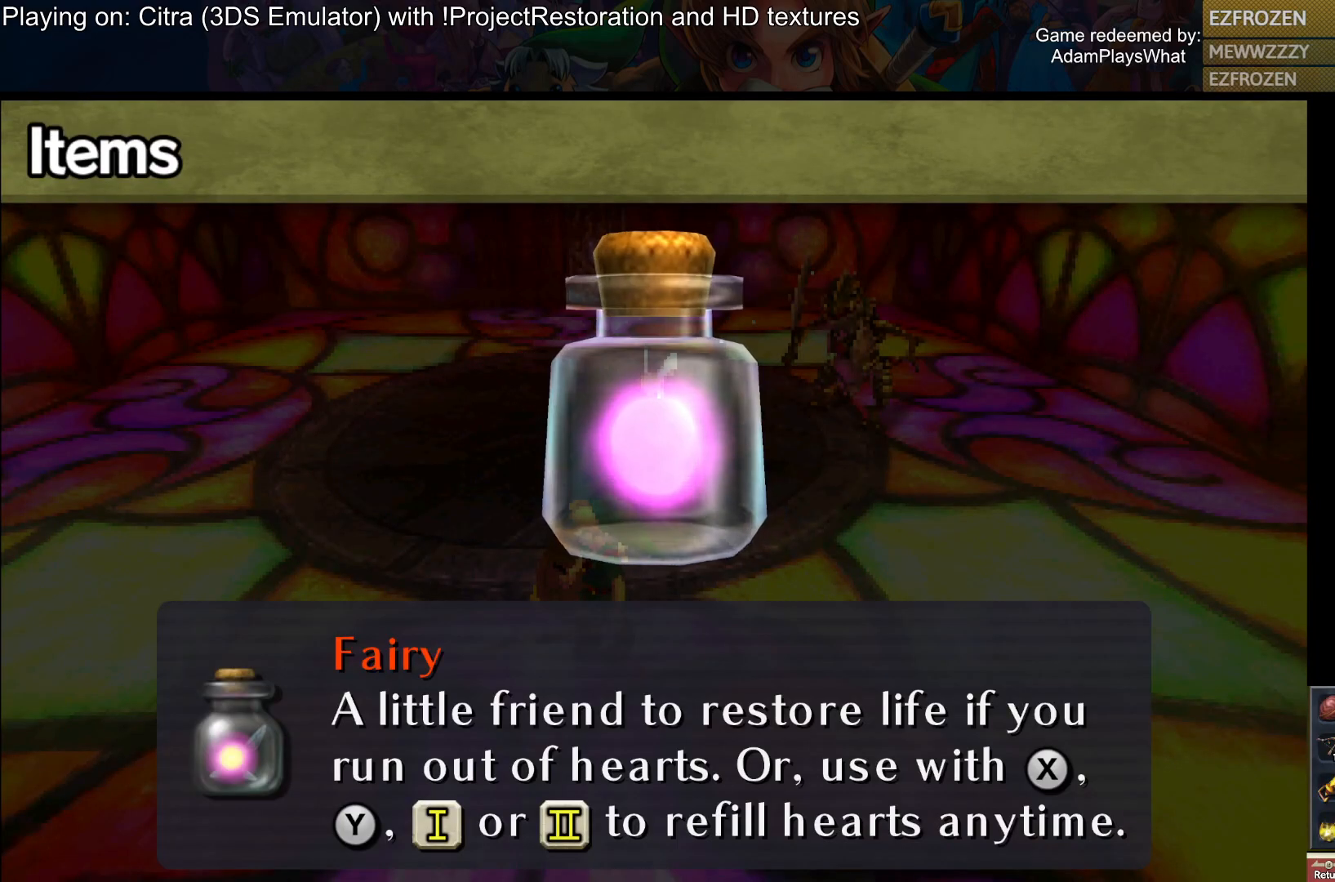
{"buttons": [], "left_stick": "center", "right_stick": "center", "events": [[117, "left_stick", "center"], [267, "left_stick", "up"], [400, "left_stick", "center"]]}
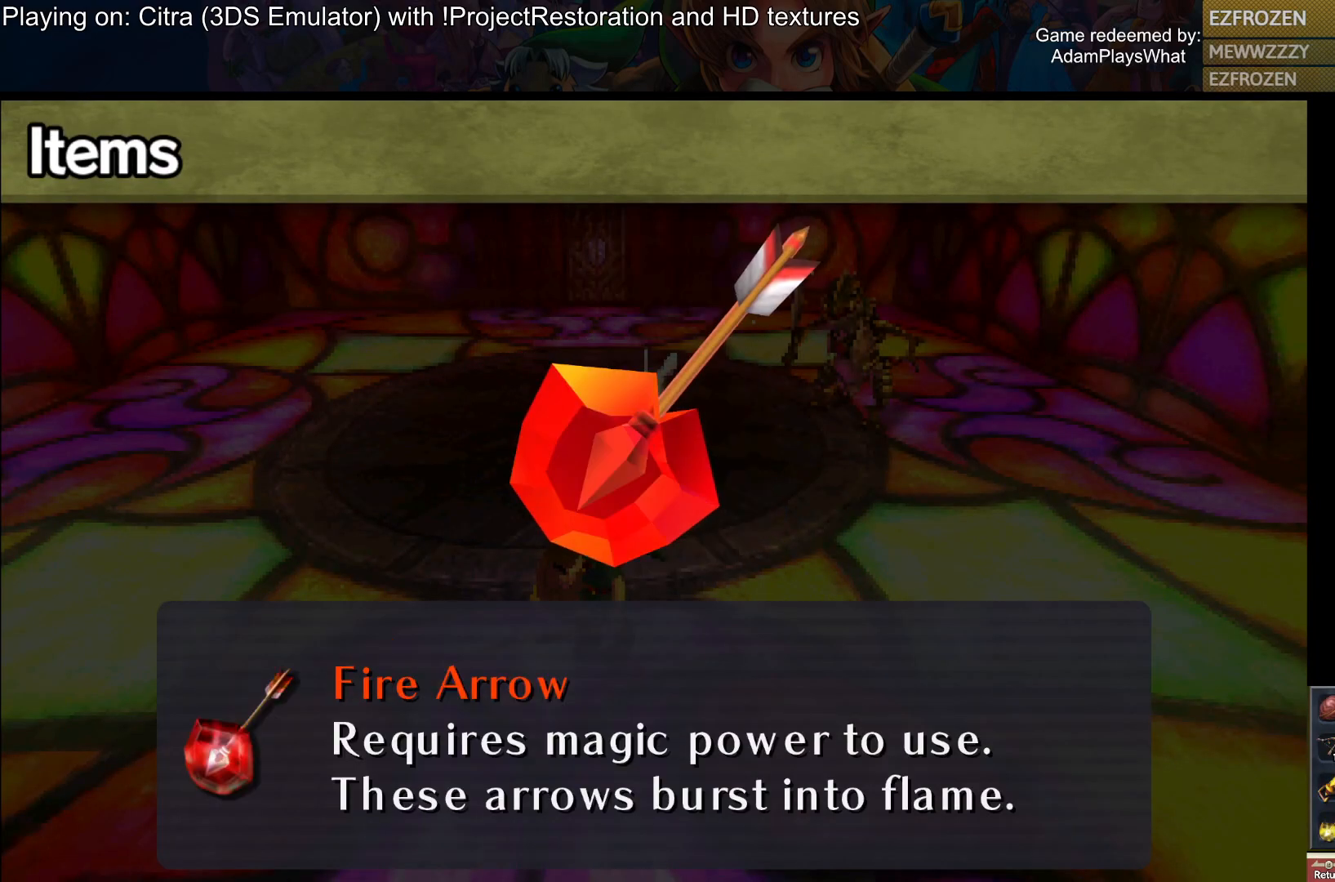
{"buttons": [], "left_stick": "center", "right_stick": "center", "events": []}
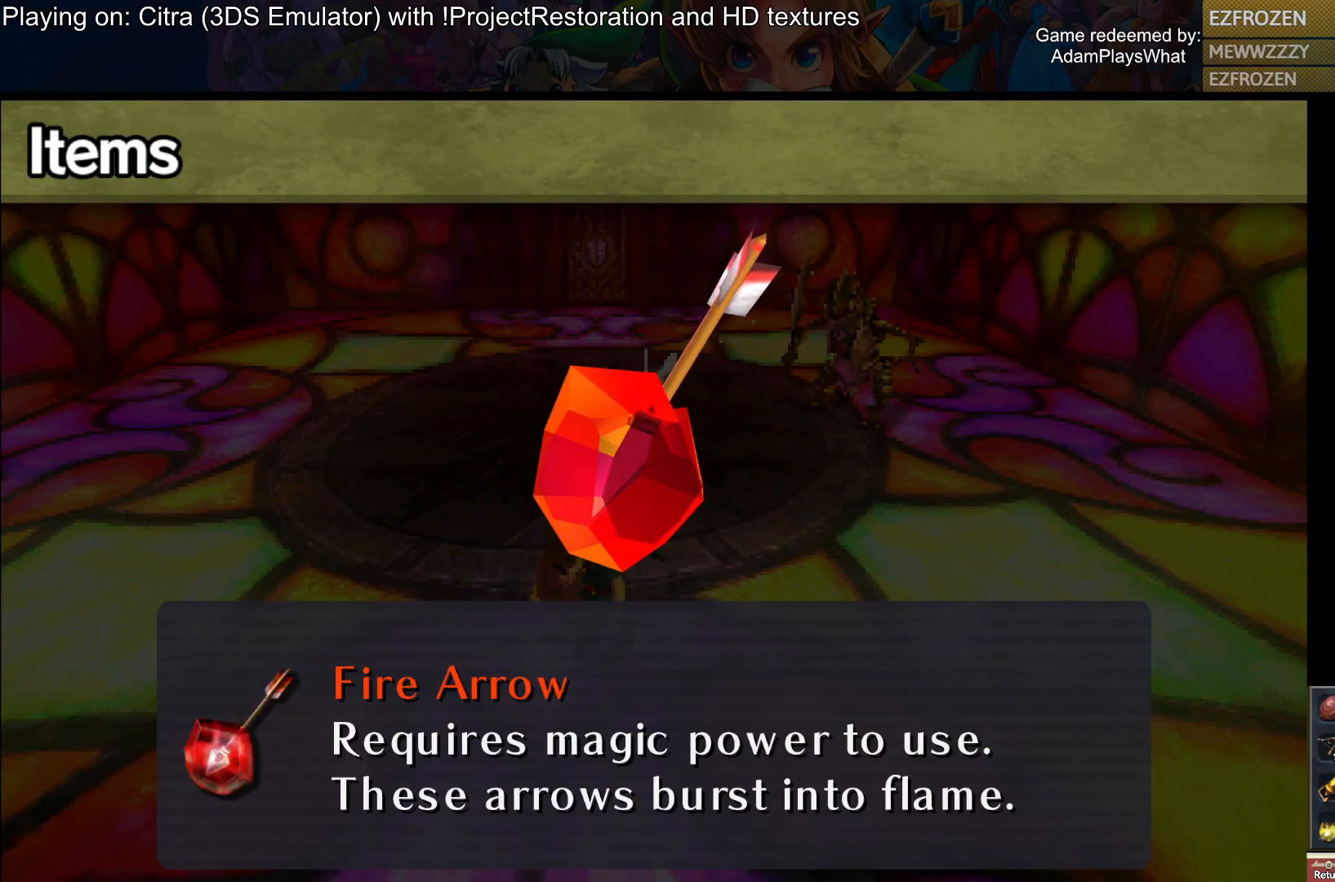
{"buttons": [], "left_stick": "center", "right_stick": "center", "events": []}
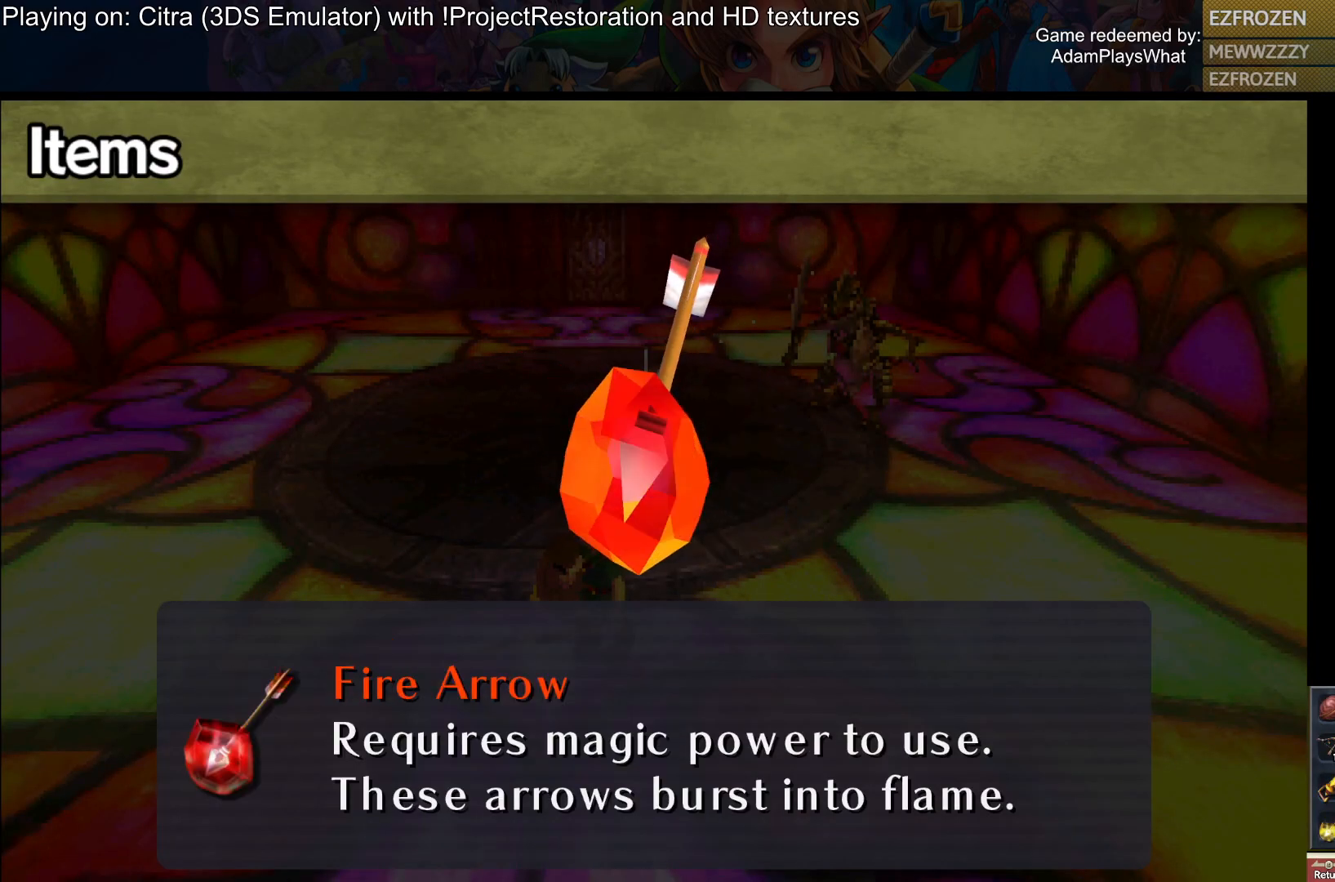
{"buttons": [], "left_stick": "center", "right_stick": "center", "events": []}
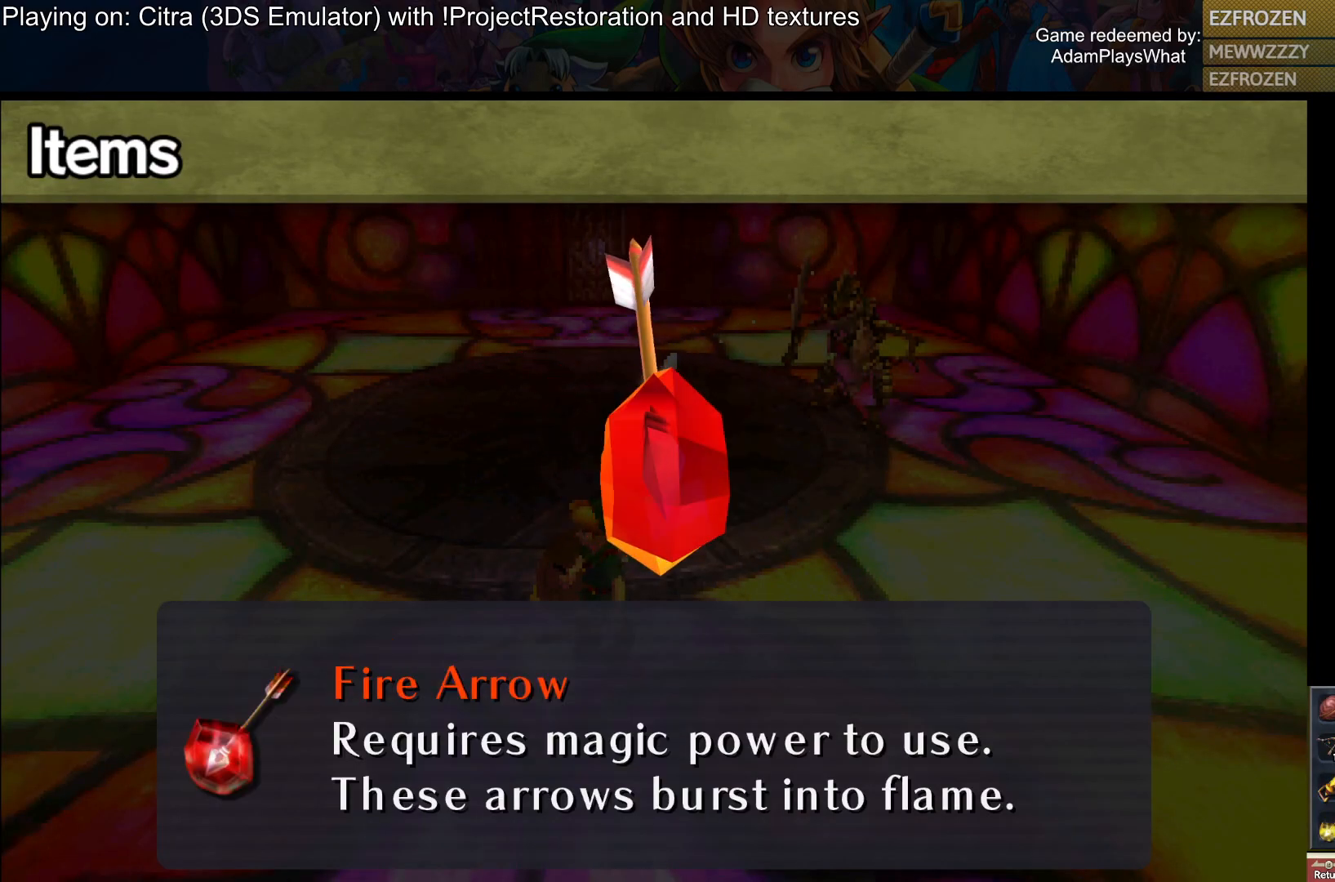
{"buttons": [], "left_stick": "center", "right_stick": "center", "events": []}